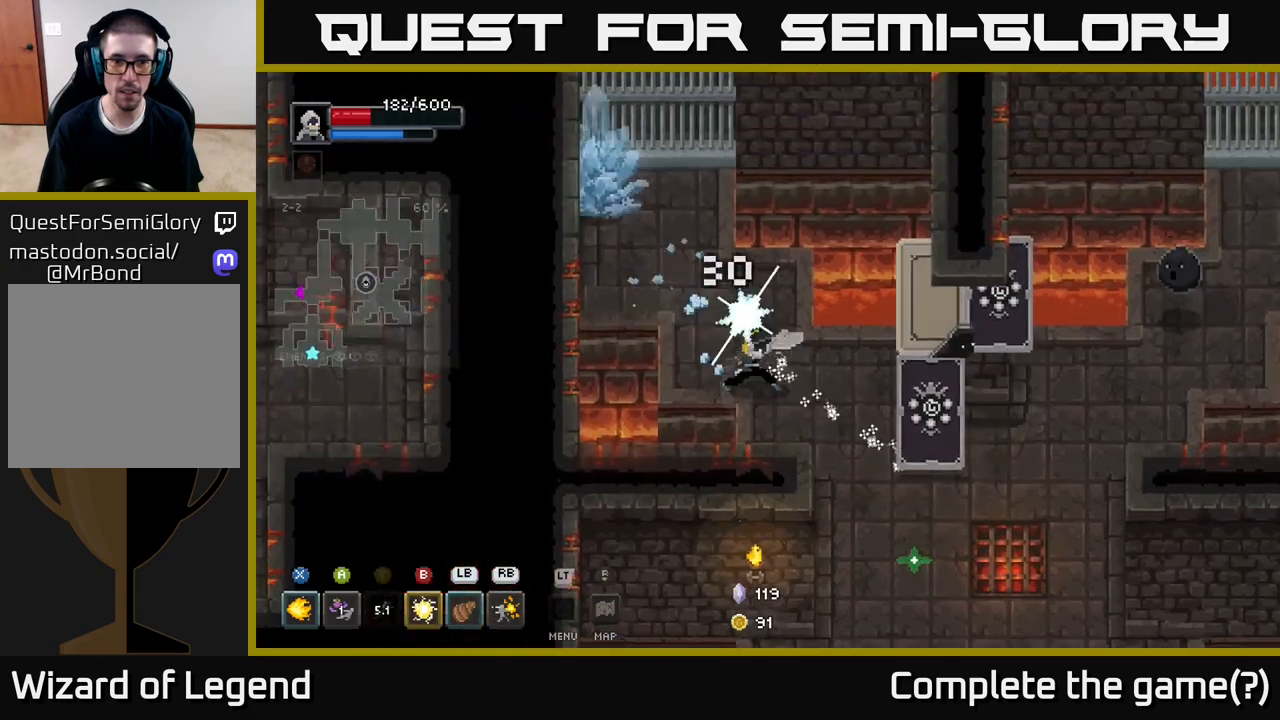
Gameplay with a controller (Xbox layout); each line is a JSON object with the inputs held at the frame after it. "events" lists button and stick changes between this image and that frame as [ms after this image, input, new state], when the widget could be followed in between.
{"buttons": ["X"], "left_stick": "up-left", "right_stick": "center", "events": [[467, "X", "down"]]}
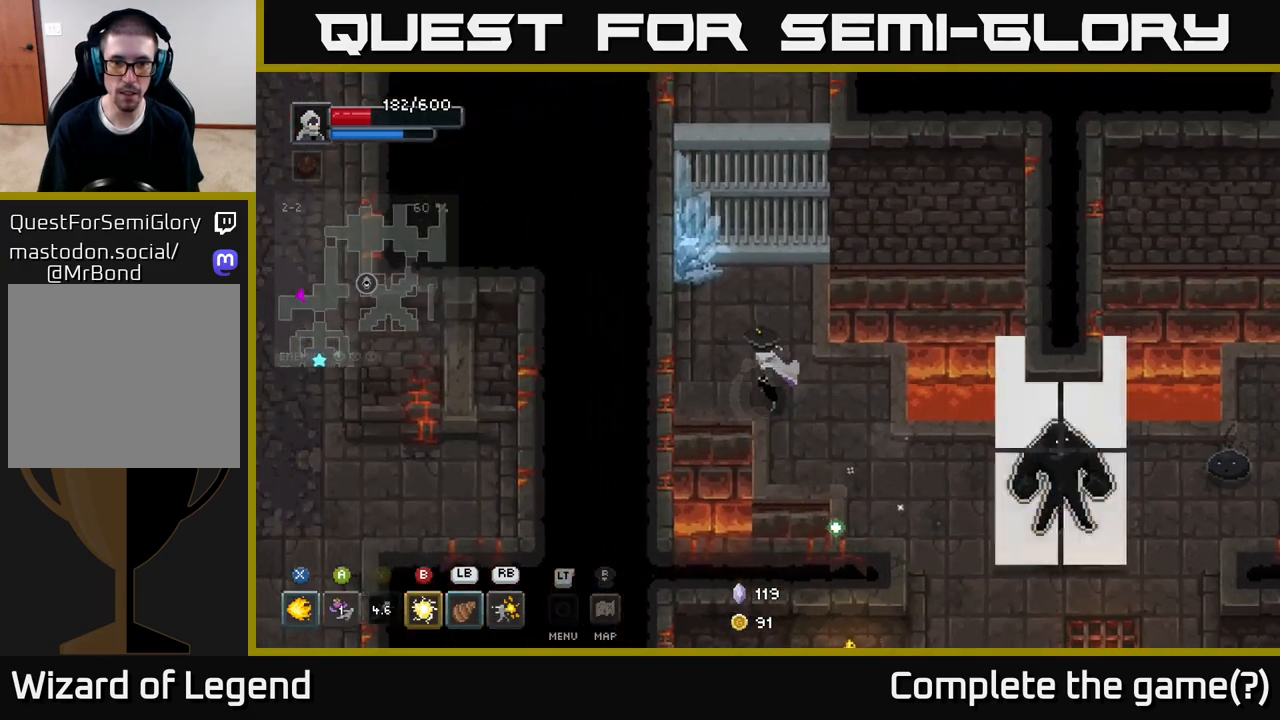
{"buttons": ["X"], "left_stick": "up-left", "right_stick": "center", "events": []}
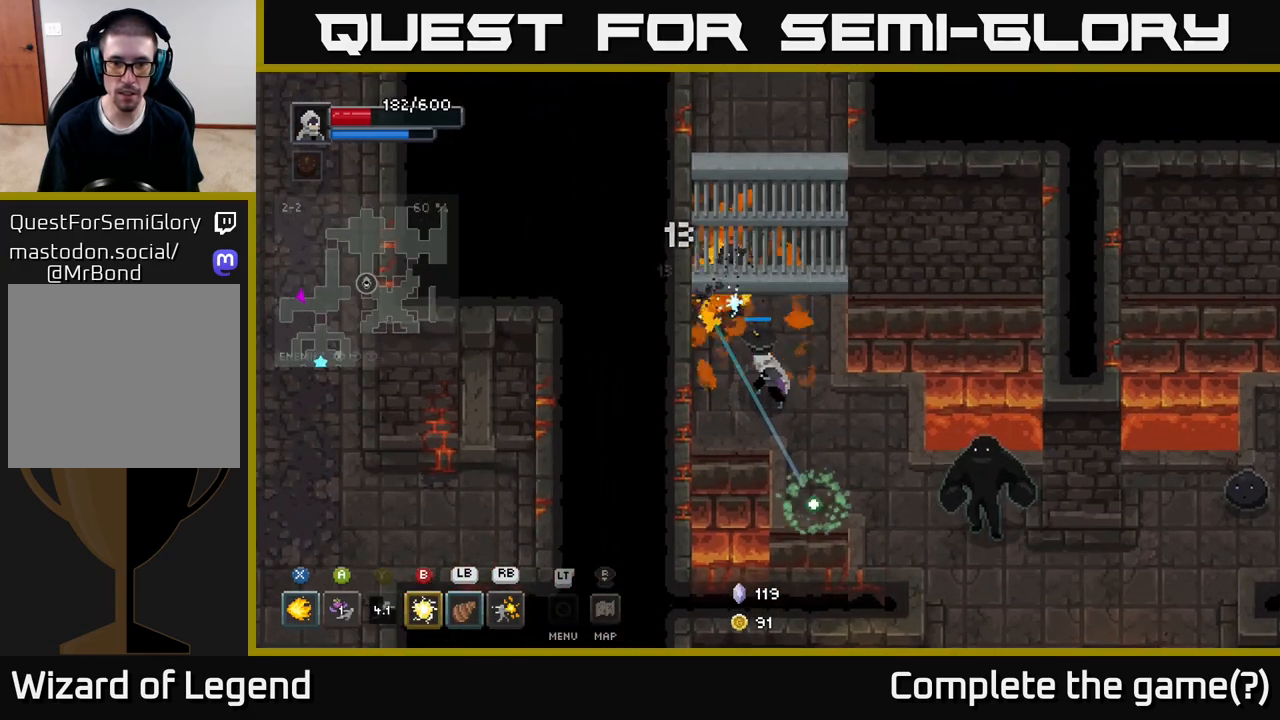
{"buttons": [], "left_stick": "down-right", "right_stick": "center", "events": [[417, "X", "up"], [483, "left_stick", "down-right"]]}
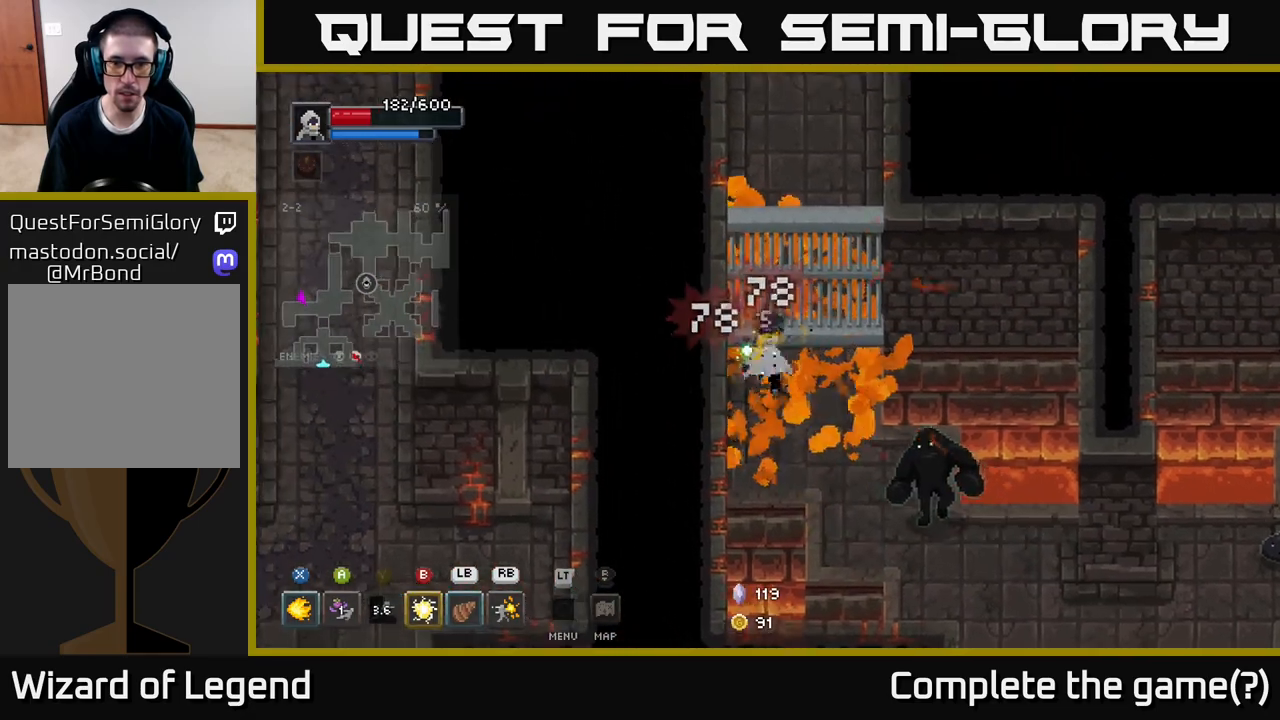
{"buttons": [], "left_stick": "down-right", "right_stick": "center", "events": [[83, "L1", "down"], [217, "L1", "up"]]}
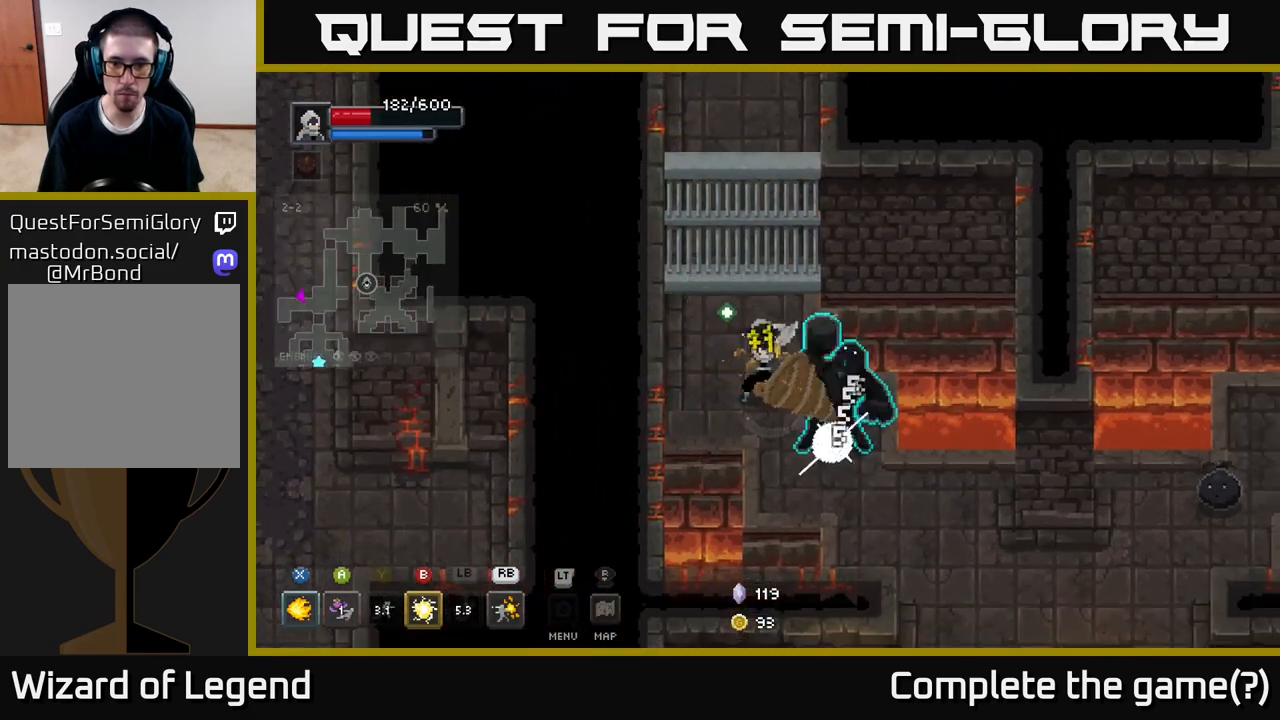
{"buttons": ["B"], "left_stick": "down-right", "right_stick": "center", "events": [[100, "A", "down"], [200, "A", "up"], [283, "A", "down"], [283, "B", "down"], [300, "A", "up"], [417, "B", "up"], [483, "B", "down"], [483, "X", "down"], [500, "X", "up"]]}
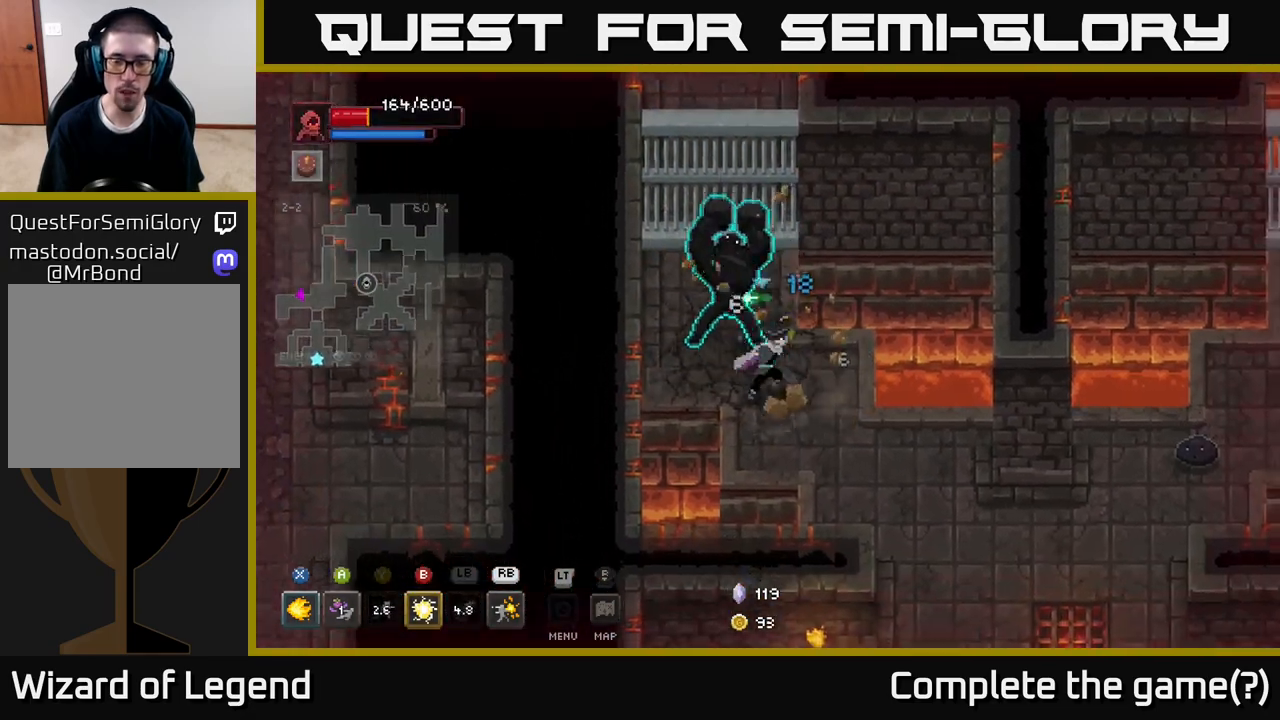
{"buttons": [], "left_stick": "down-right", "right_stick": "center", "events": [[50, "B", "up"], [117, "B", "down"], [200, "B", "up"], [350, "A", "down"], [483, "A", "up"]]}
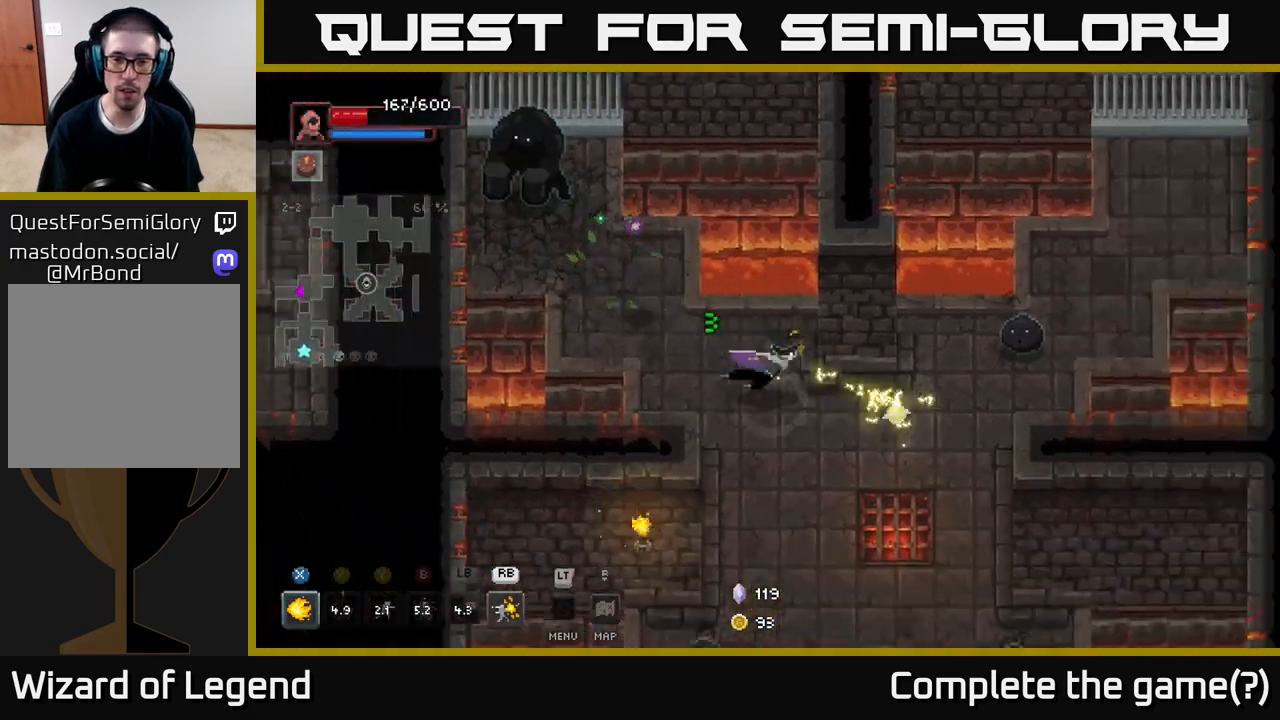
{"buttons": [], "left_stick": "right", "right_stick": "center", "events": [[283, "left_stick", "right"]]}
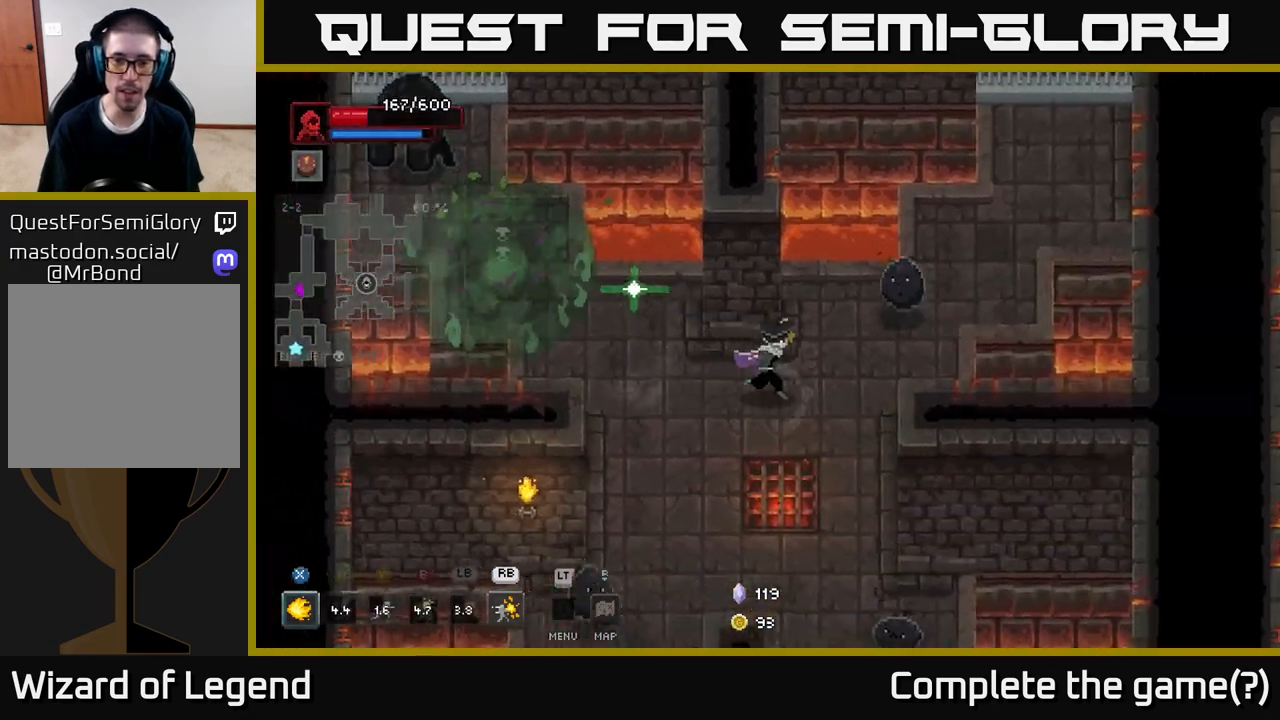
{"buttons": ["X"], "left_stick": "up-right", "right_stick": "center", "events": [[50, "X", "down"], [483, "left_stick", "up-right"]]}
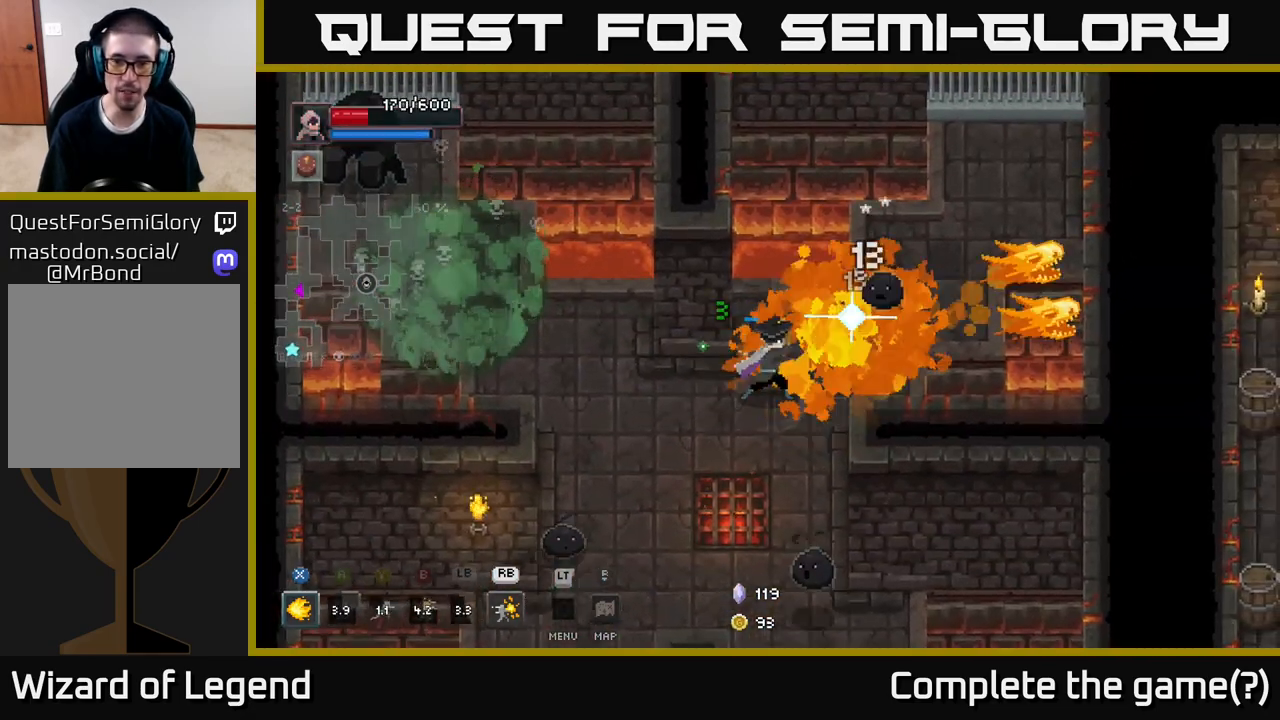
{"buttons": [], "left_stick": "up-right", "right_stick": "center", "events": [[500, "X", "up"]]}
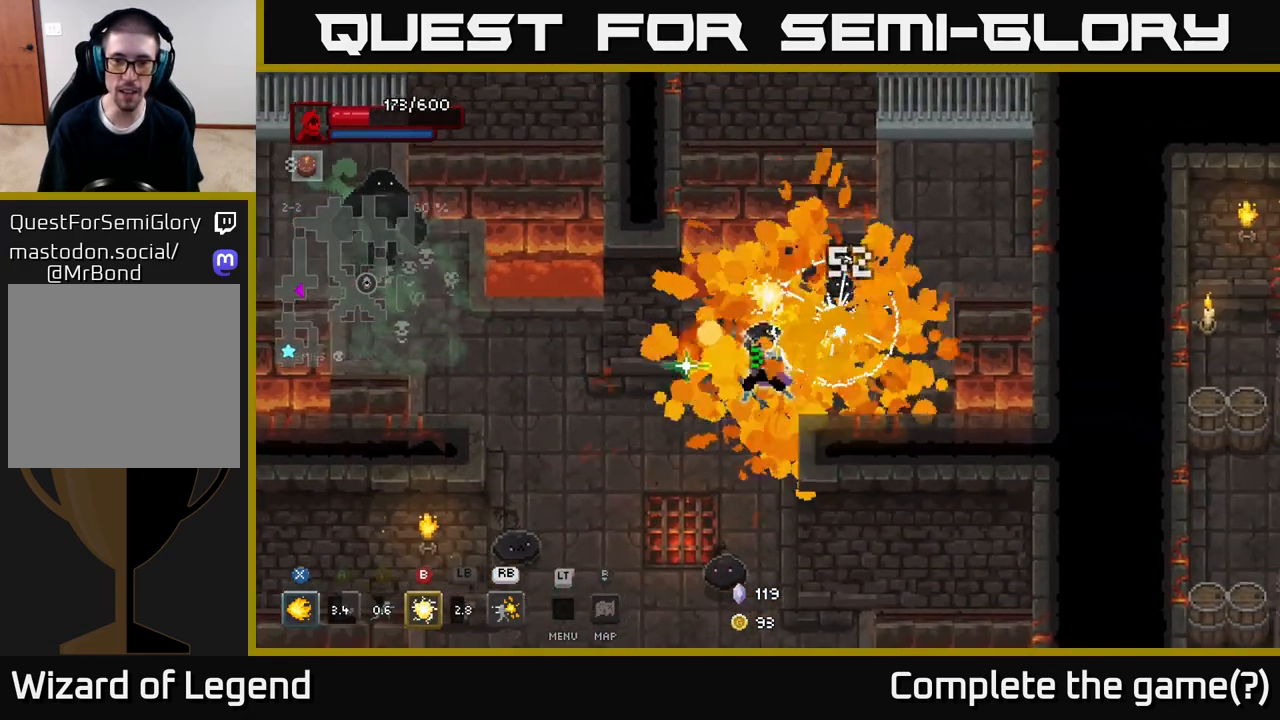
{"buttons": ["X"], "left_stick": "down-left", "right_stick": "center", "events": [[67, "left_stick", "center"], [167, "left_stick", "down-left"], [350, "X", "down"]]}
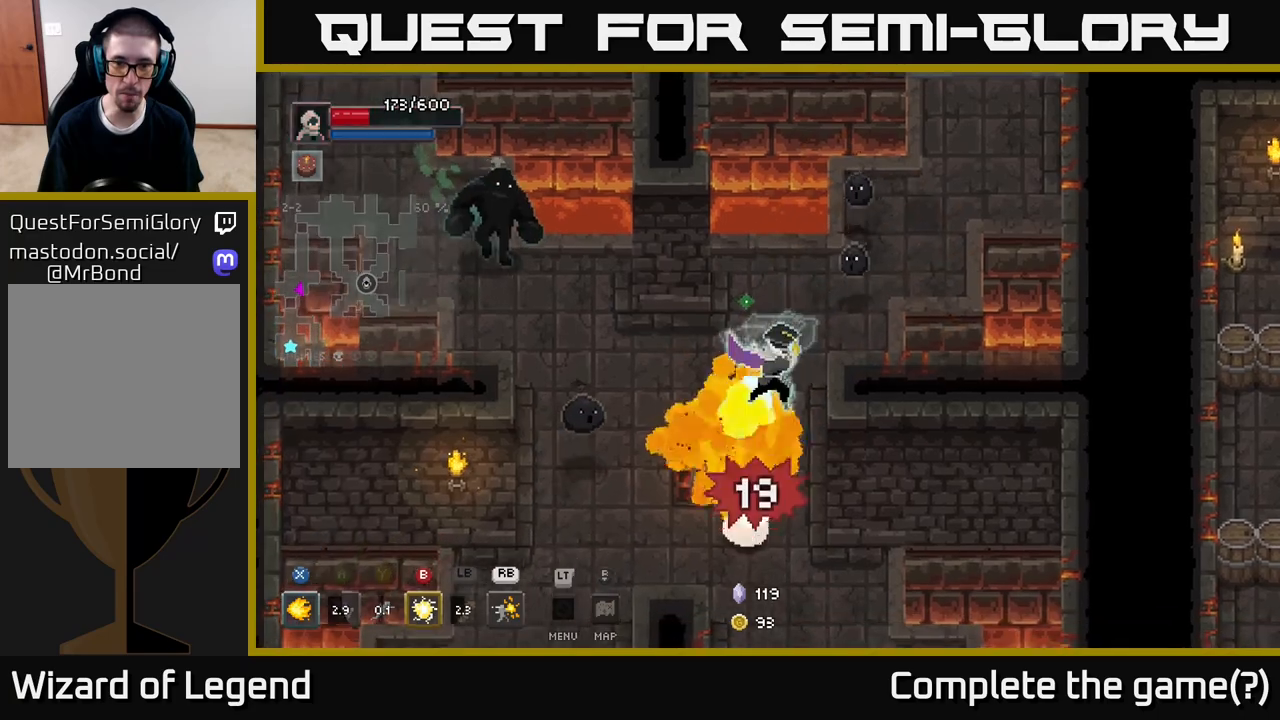
{"buttons": ["X"], "left_stick": "down-left", "right_stick": "center", "events": []}
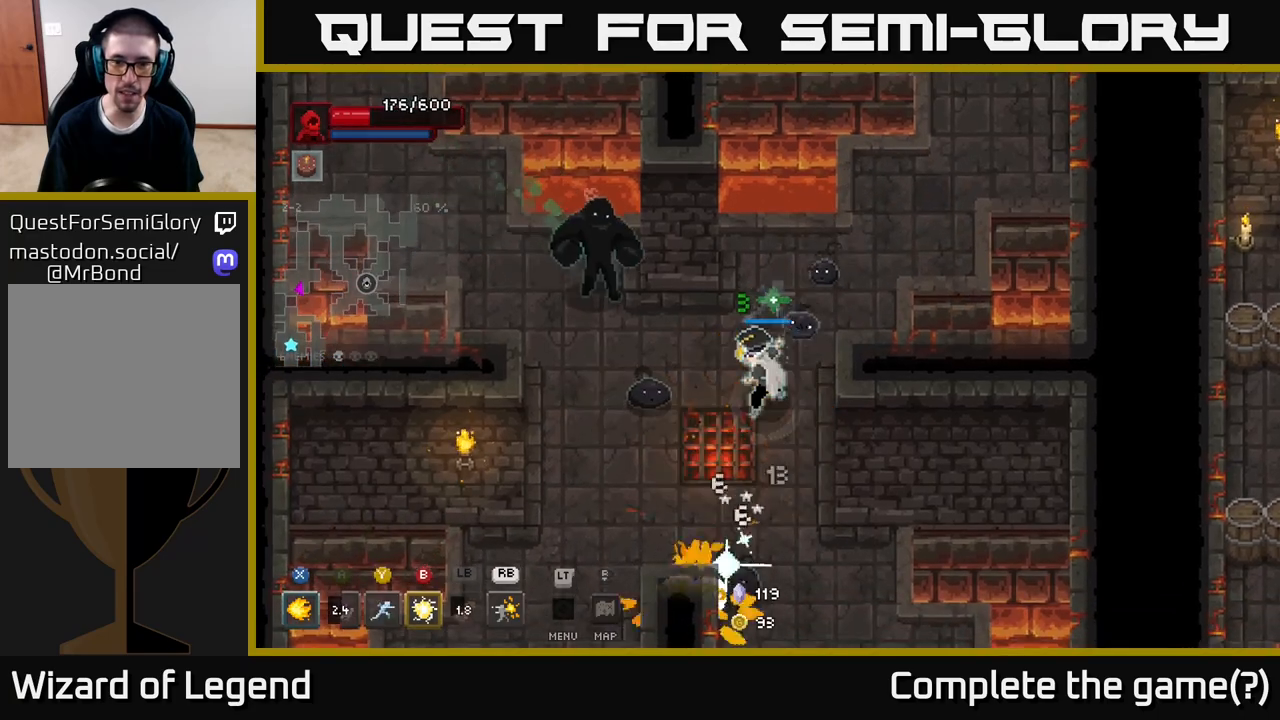
{"buttons": ["A"], "left_stick": "down-left", "right_stick": "center", "events": [[250, "X", "up"], [300, "A", "down"], [400, "A", "up"], [467, "A", "down"]]}
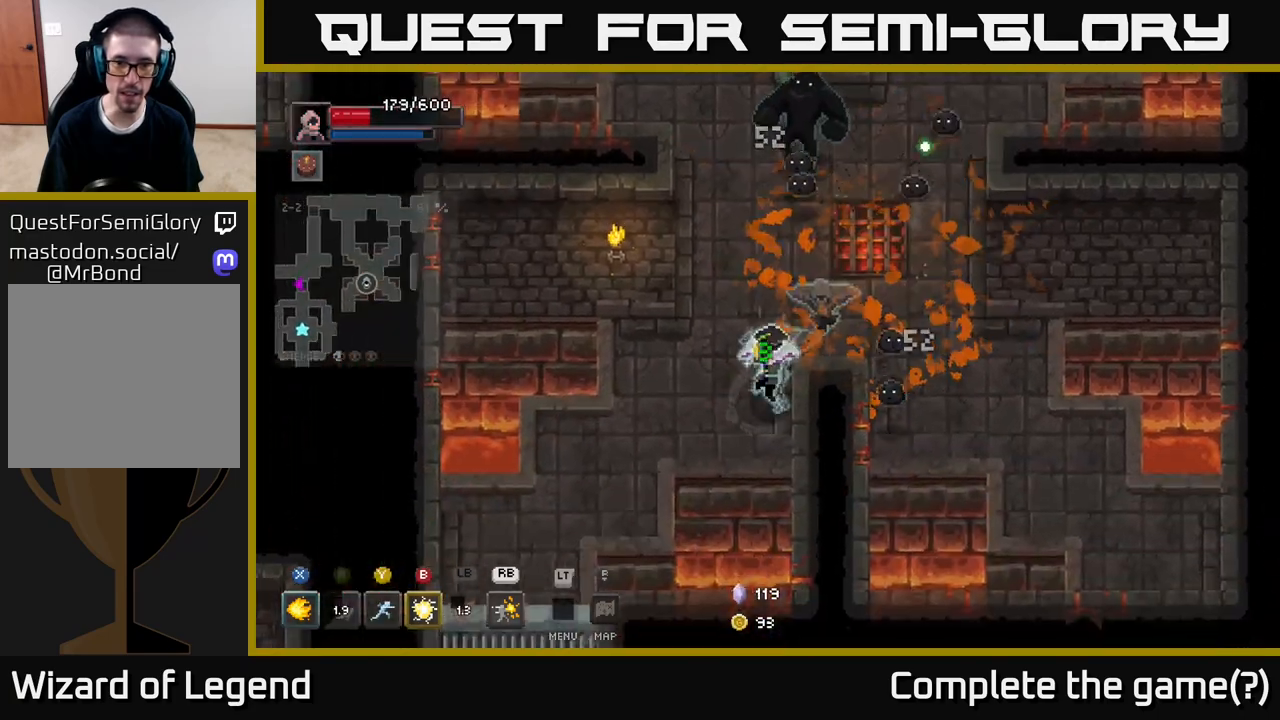
{"buttons": [], "left_stick": "left", "right_stick": "center", "events": [[83, "A", "up"], [333, "left_stick", "left"]]}
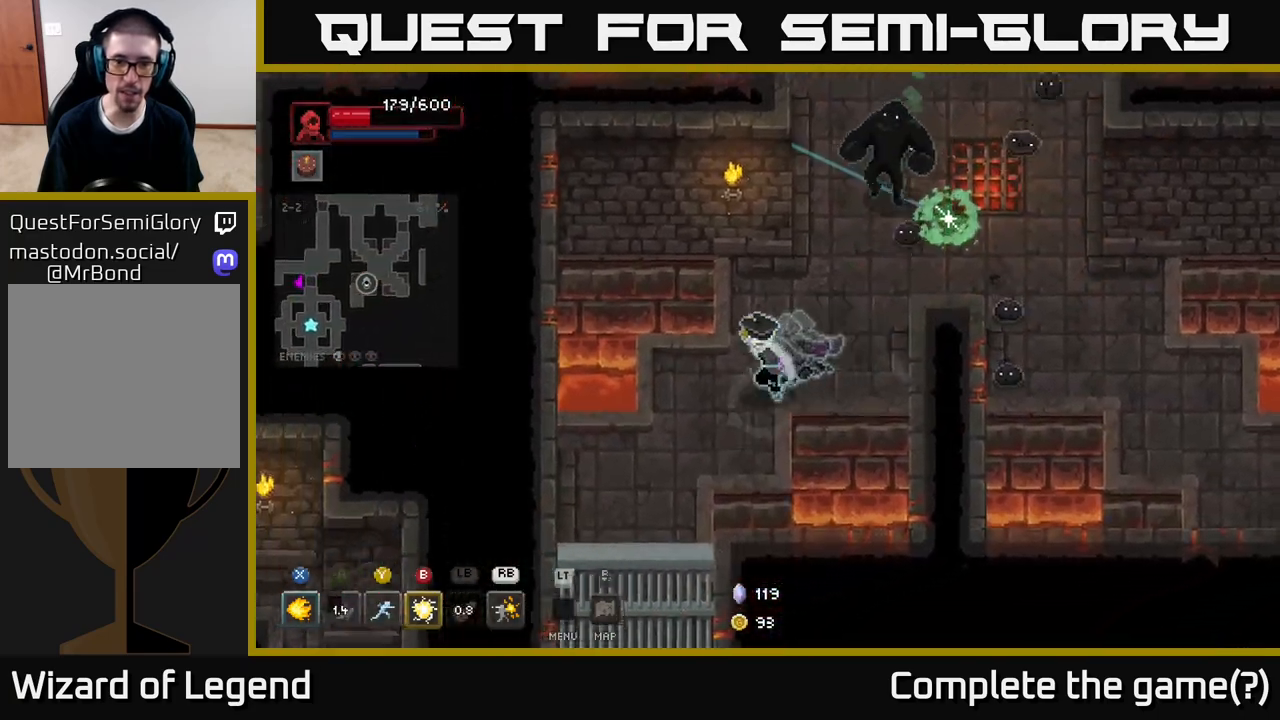
{"buttons": [], "left_stick": "center", "right_stick": "center", "events": [[17, "left_stick", "down-left"], [500, "left_stick", "center"]]}
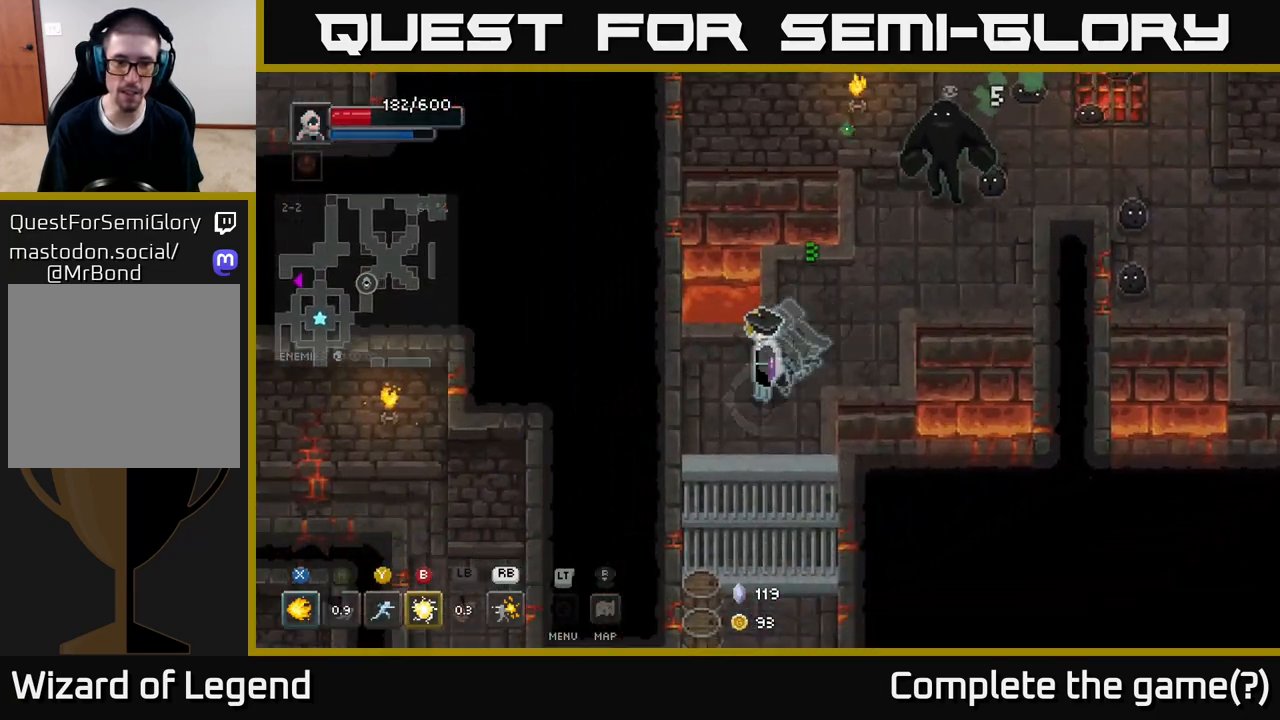
{"buttons": ["R1"], "left_stick": "up-right", "right_stick": "center", "events": [[33, "left_stick", "up-right"], [317, "Y", "down"], [383, "Y", "up"], [450, "R1", "down"]]}
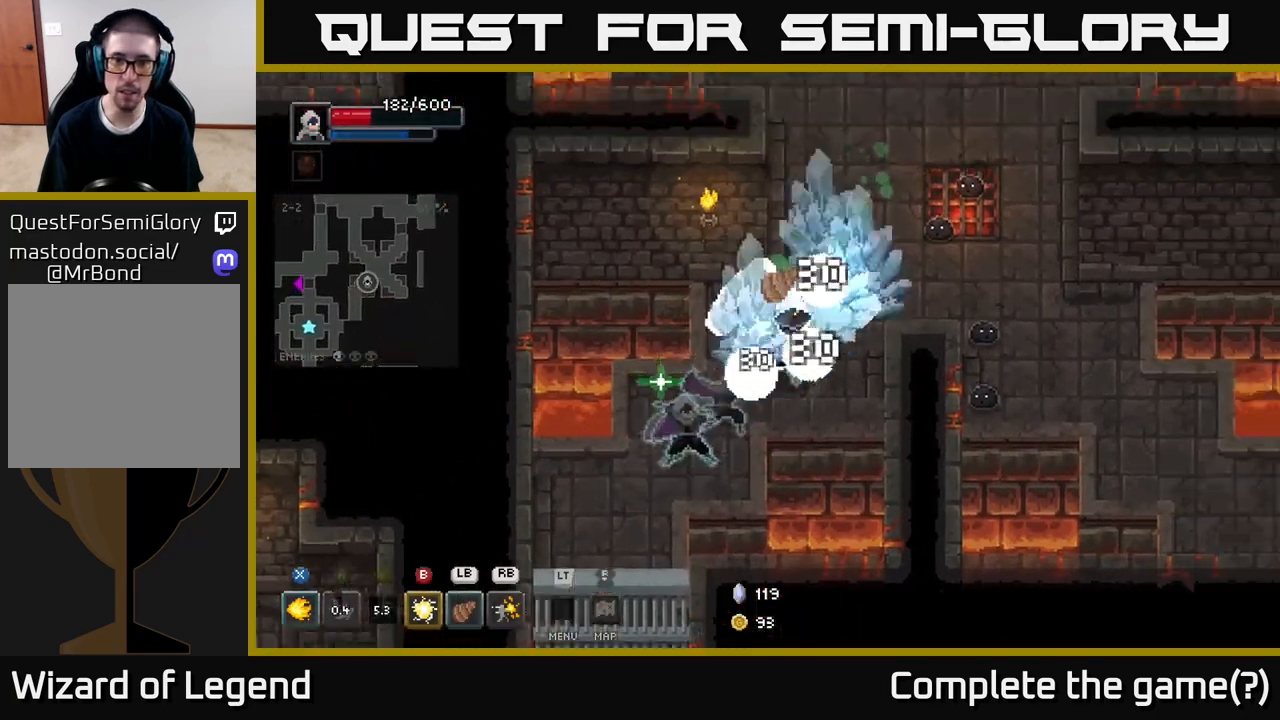
{"buttons": [], "left_stick": "up", "right_stick": "center", "events": [[67, "R1", "up"], [300, "A", "down"], [417, "A", "up"], [483, "left_stick", "up"]]}
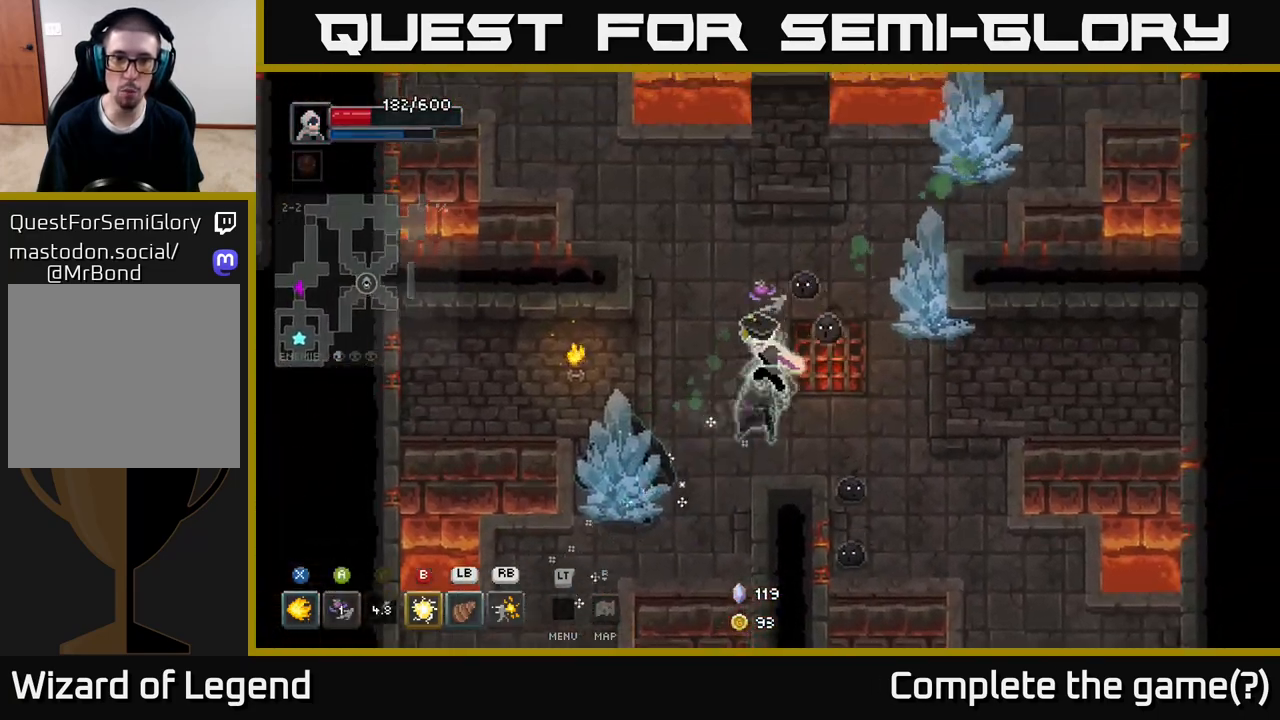
{"buttons": ["X"], "left_stick": "down-right", "right_stick": "center", "events": [[17, "left_stick", "up-right"], [33, "left_stick", "left"], [150, "left_stick", "up-left"], [317, "left_stick", "down-right"], [367, "X", "down"]]}
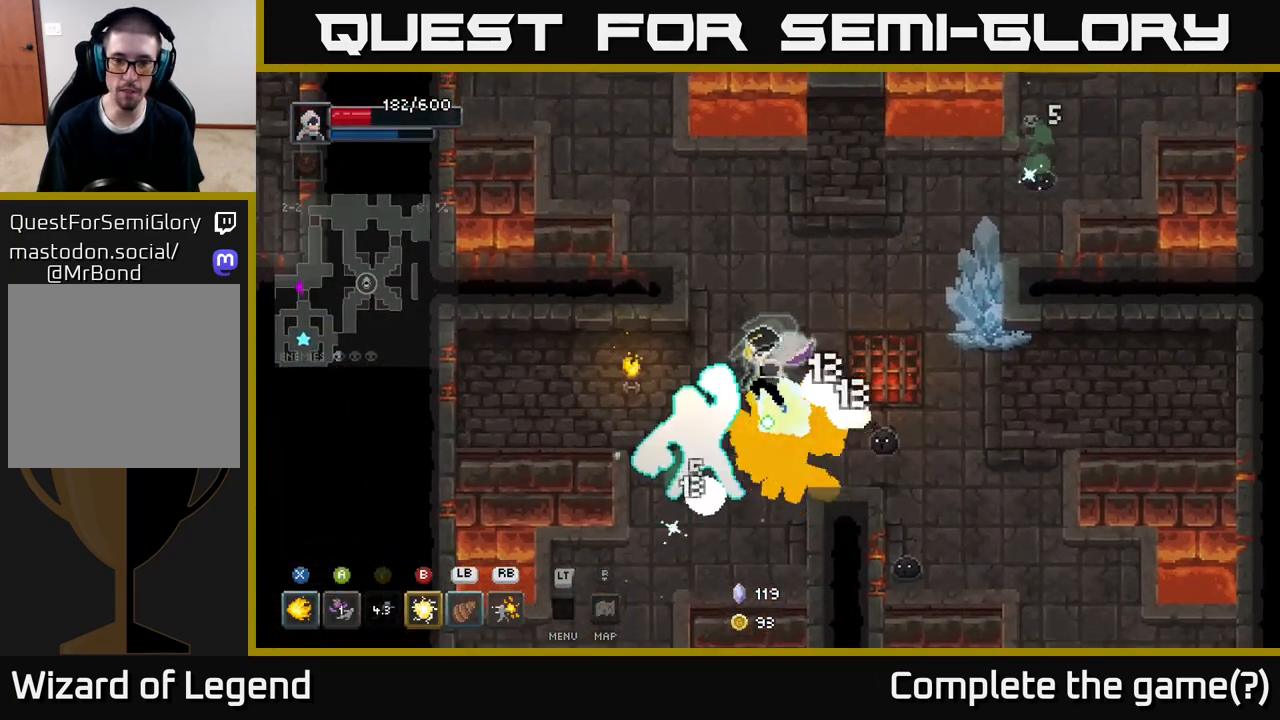
{"buttons": ["A"], "left_stick": "right", "right_stick": "center", "events": [[17, "left_stick", "right"], [417, "A", "down"], [433, "X", "up"]]}
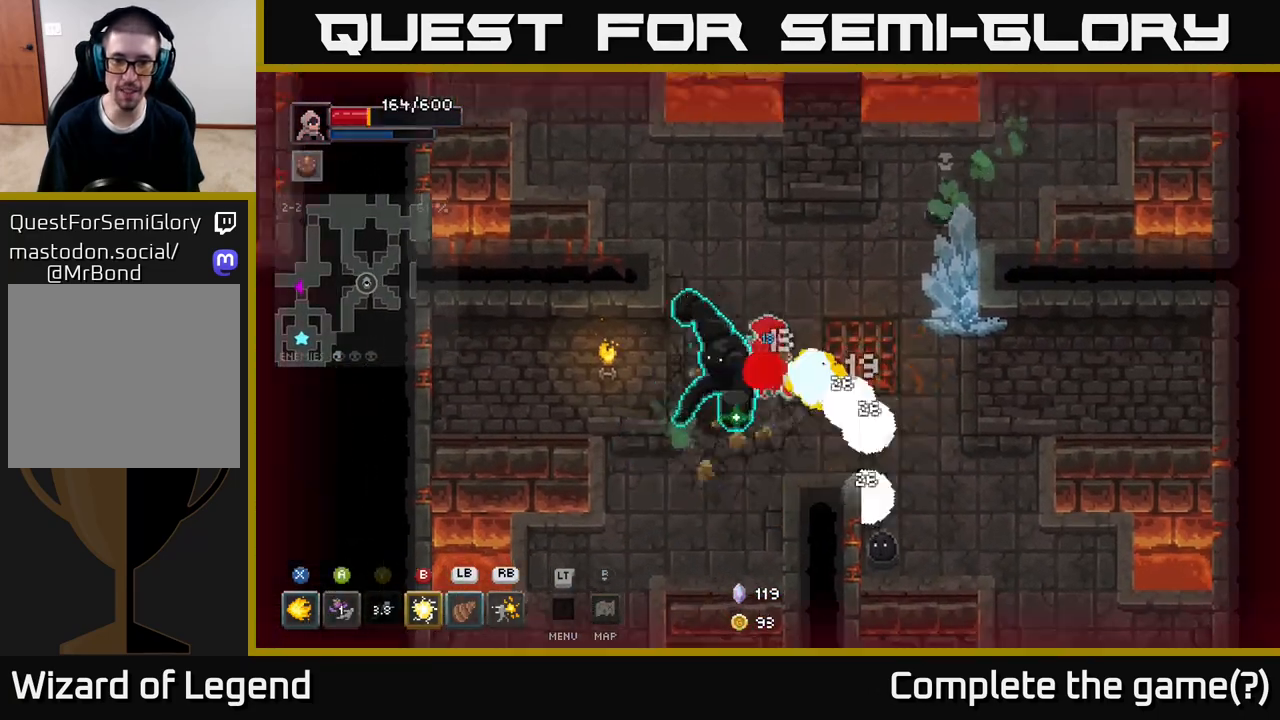
{"buttons": [], "left_stick": "down-right", "right_stick": "center", "events": [[17, "A", "up"], [83, "A", "down"], [150, "A", "up"], [200, "A", "down"], [300, "left_stick", "down-right"], [317, "A", "up"], [367, "A", "down"], [467, "A", "up"]]}
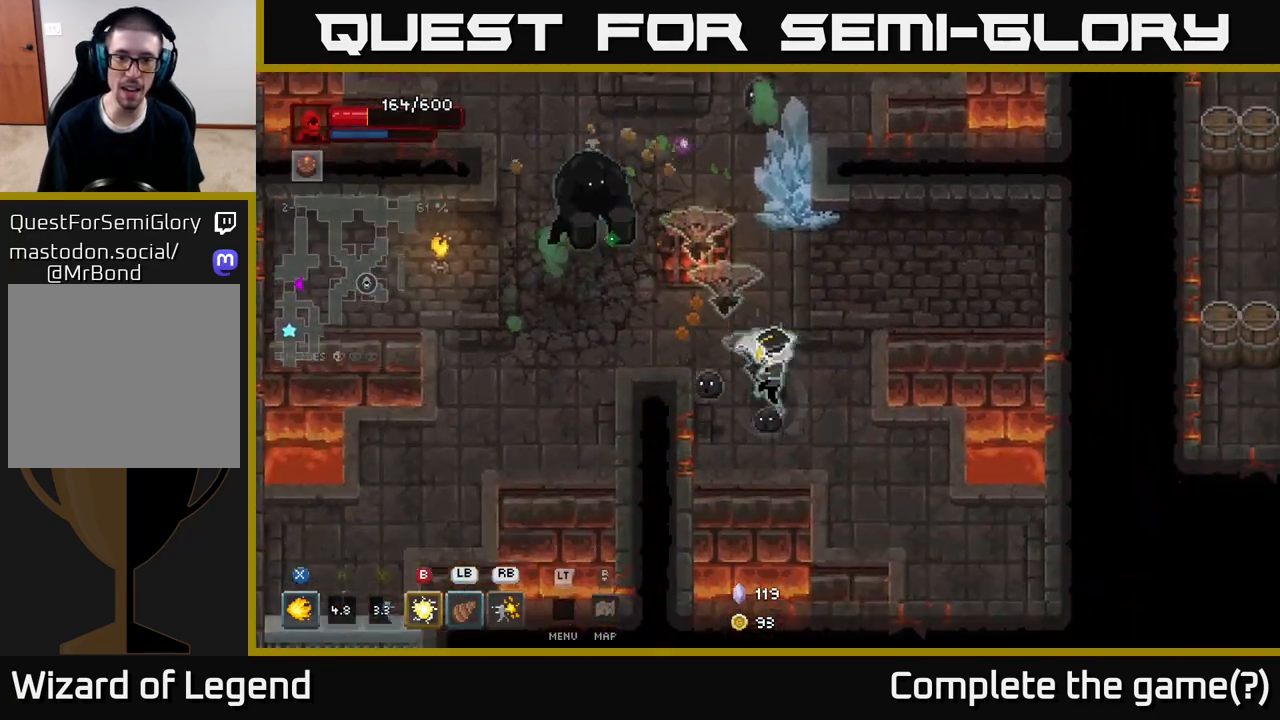
{"buttons": ["X"], "left_stick": "up-left", "right_stick": "center", "events": [[33, "A", "down"], [133, "A", "up"], [383, "X", "down"], [383, "left_stick", "up-left"]]}
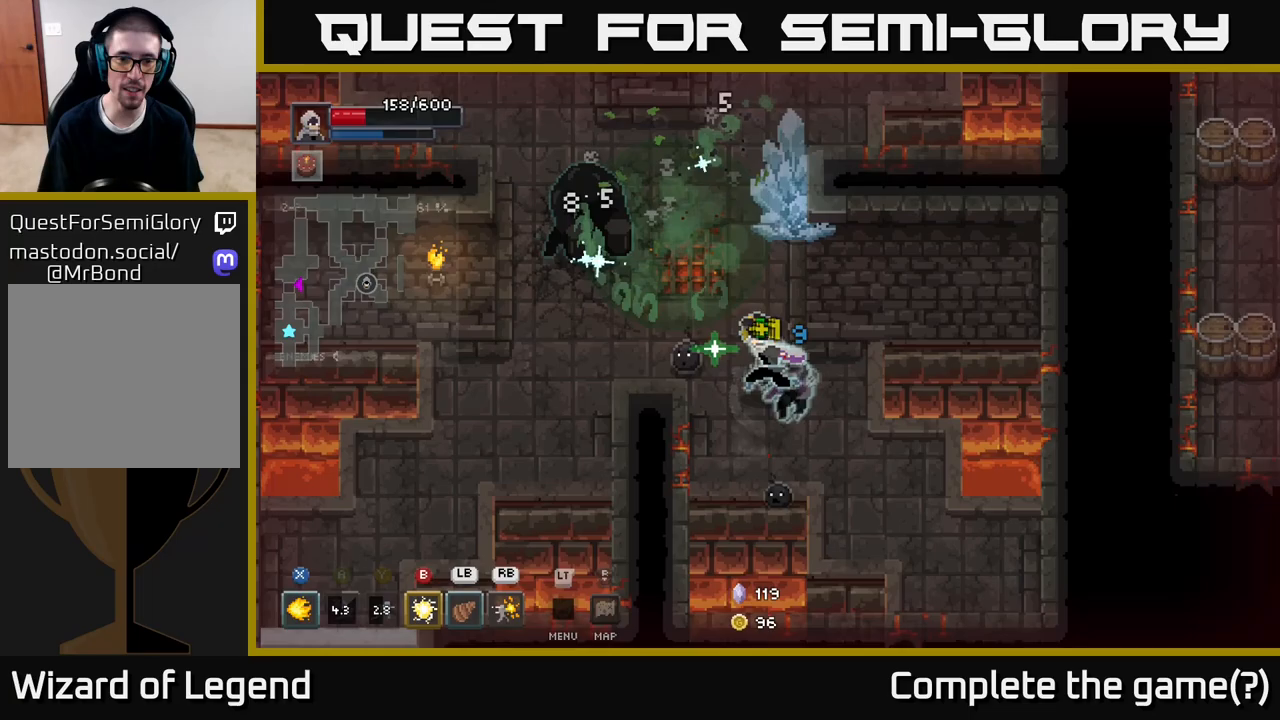
{"buttons": ["A"], "left_stick": "up-left", "right_stick": "center", "events": [[300, "X", "up"], [333, "X", "down"], [433, "A", "down"], [483, "X", "up"]]}
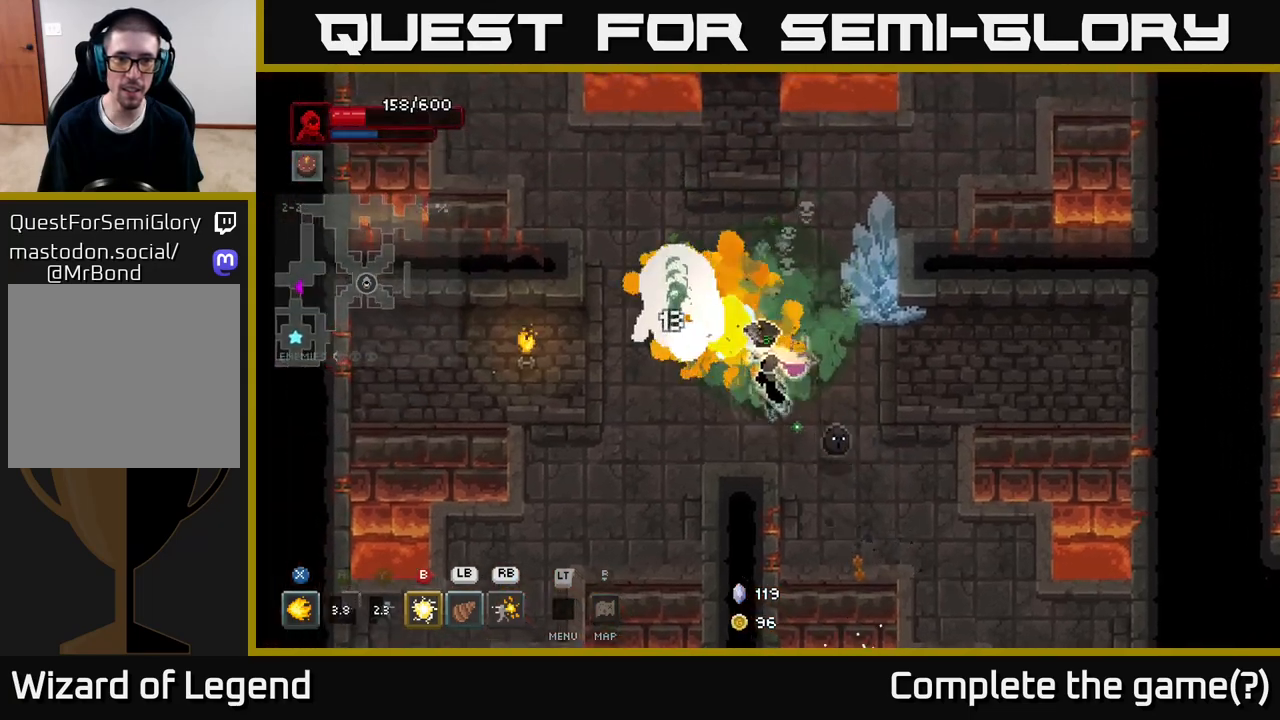
{"buttons": ["X"], "left_stick": "down-right", "right_stick": "center", "events": [[100, "A", "up"], [183, "A", "down"], [367, "A", "up"], [433, "left_stick", "down-right"], [483, "X", "down"]]}
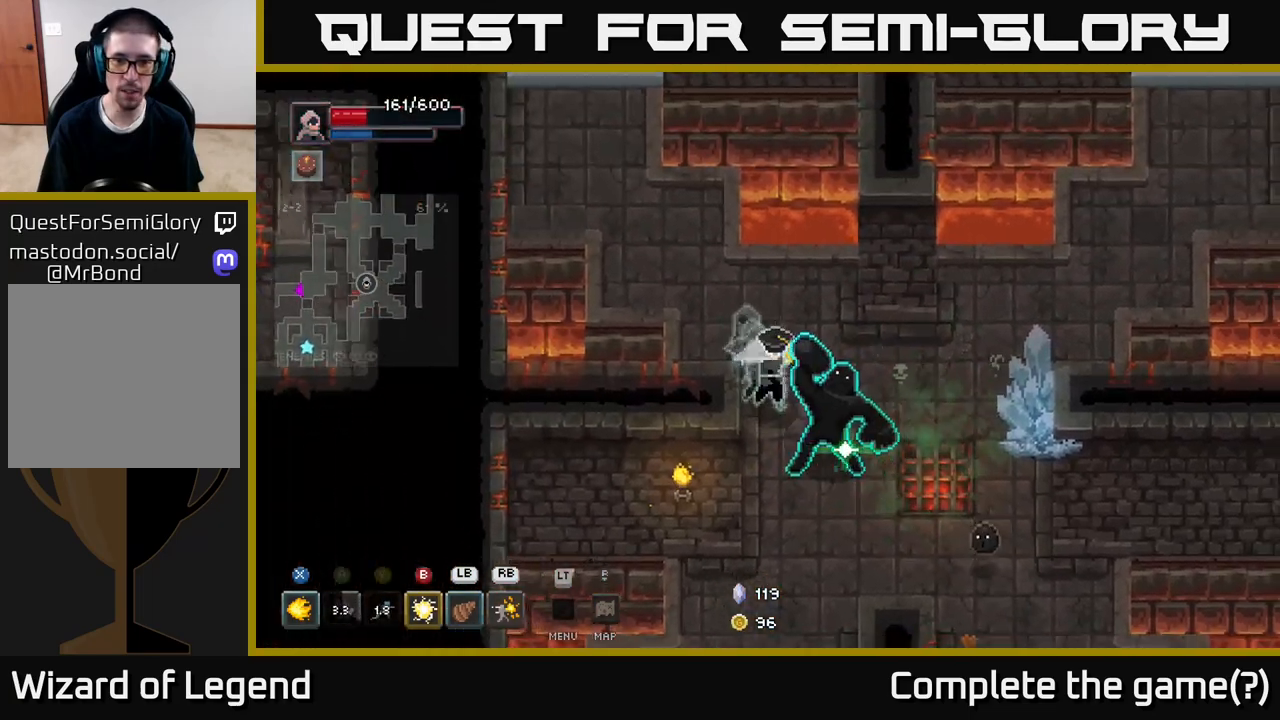
{"buttons": [], "left_stick": "right", "right_stick": "center", "events": [[383, "A", "down"], [417, "X", "up"], [433, "left_stick", "right"], [500, "A", "up"]]}
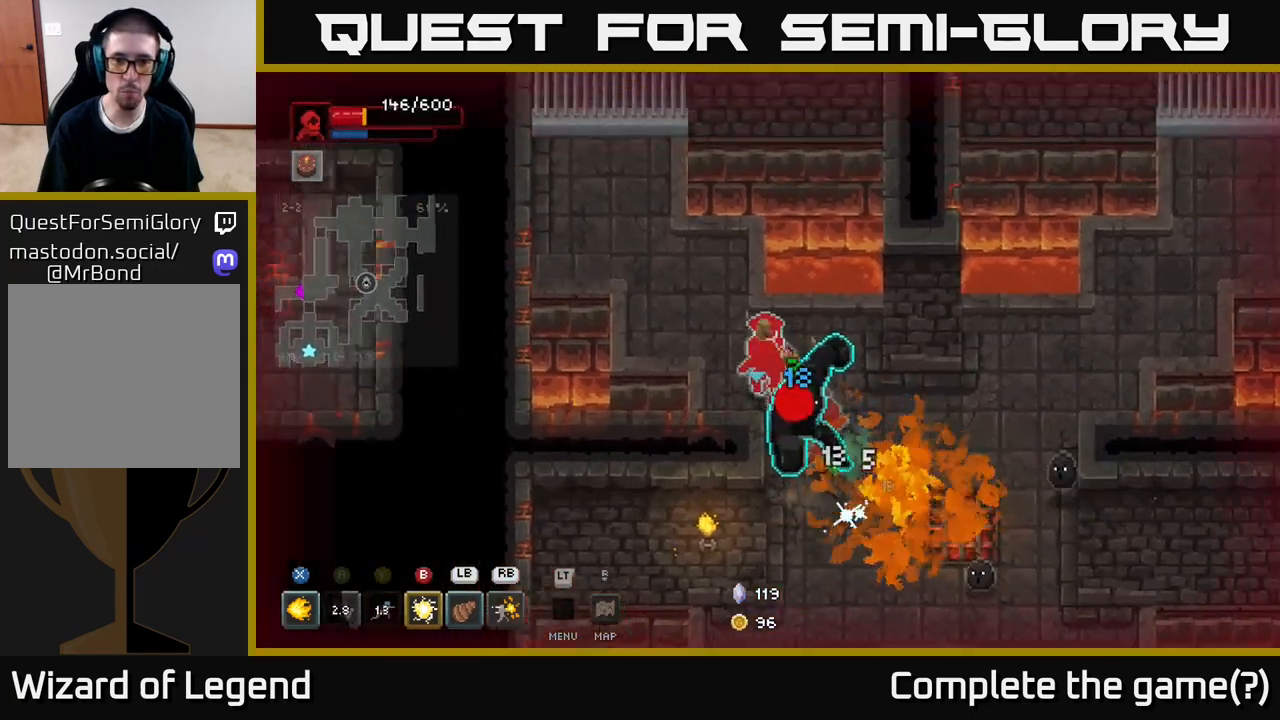
{"buttons": [], "left_stick": "down-right", "right_stick": "center", "events": [[50, "A", "down"], [167, "A", "up"], [183, "left_stick", "down-right"], [217, "A", "down"], [317, "A", "up"], [383, "A", "down"], [500, "A", "up"]]}
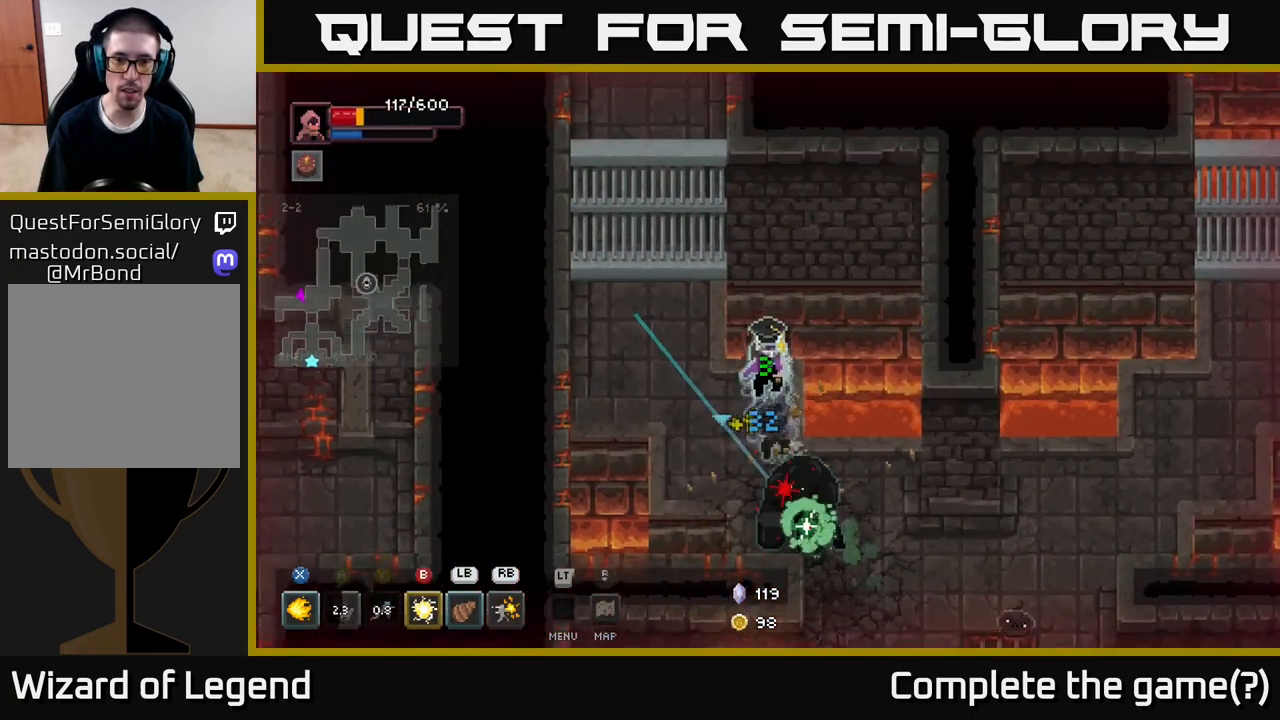
{"buttons": ["X"], "left_stick": "down-right", "right_stick": "center", "events": [[167, "left_stick", "down"], [233, "X", "down"], [433, "left_stick", "down-right"]]}
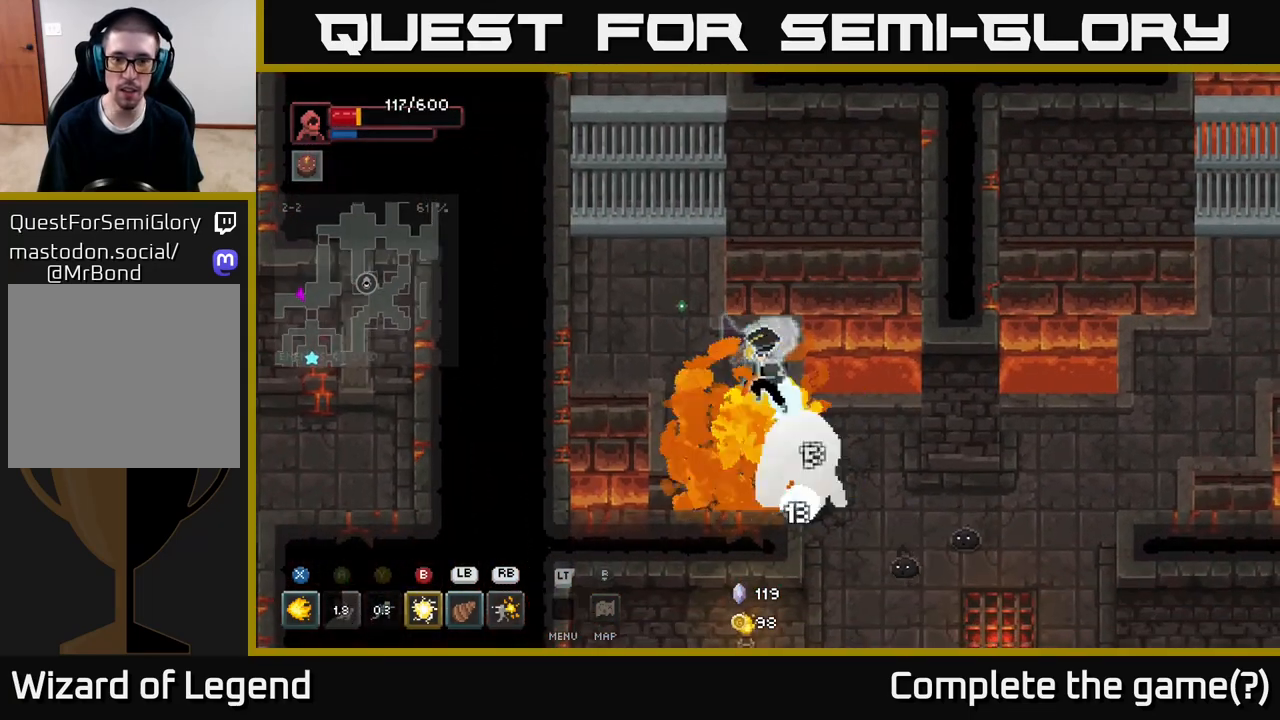
{"buttons": ["X"], "left_stick": "down-right", "right_stick": "center", "events": []}
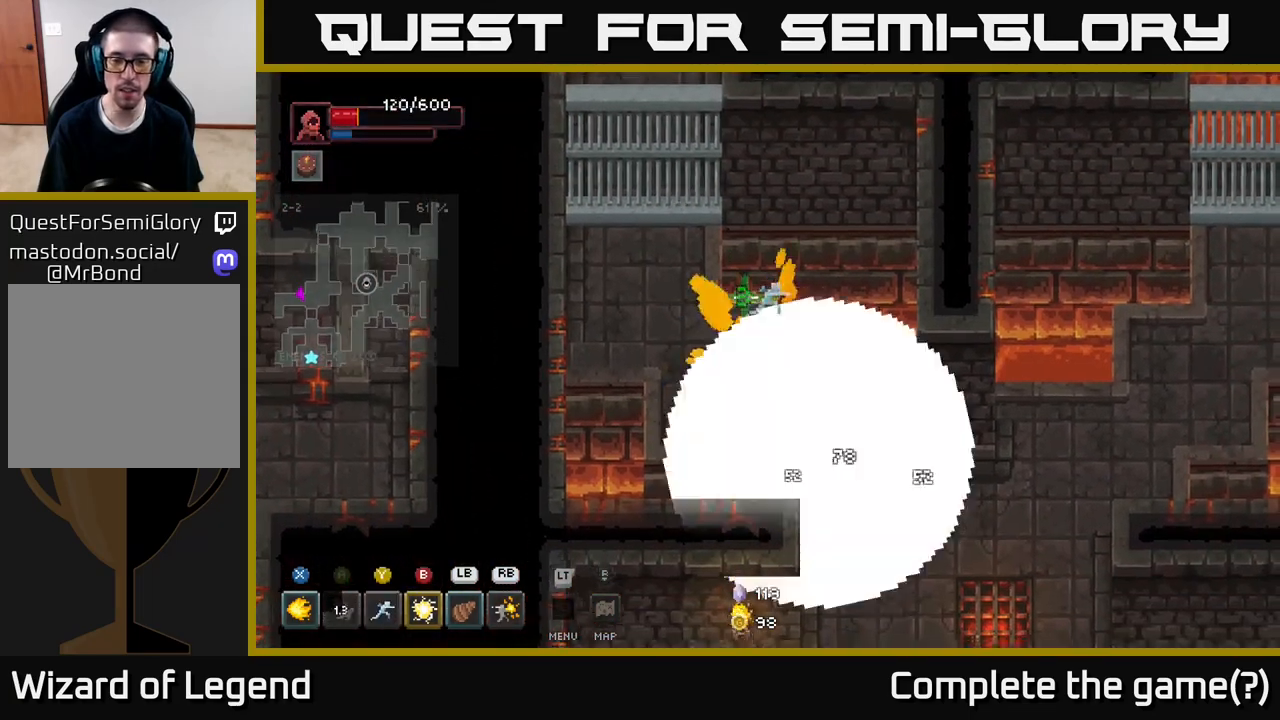
{"buttons": ["X"], "left_stick": "down-right", "right_stick": "center", "events": [[133, "left_stick", "center"], [167, "X", "up"], [267, "left_stick", "down-right"], [450, "X", "down"]]}
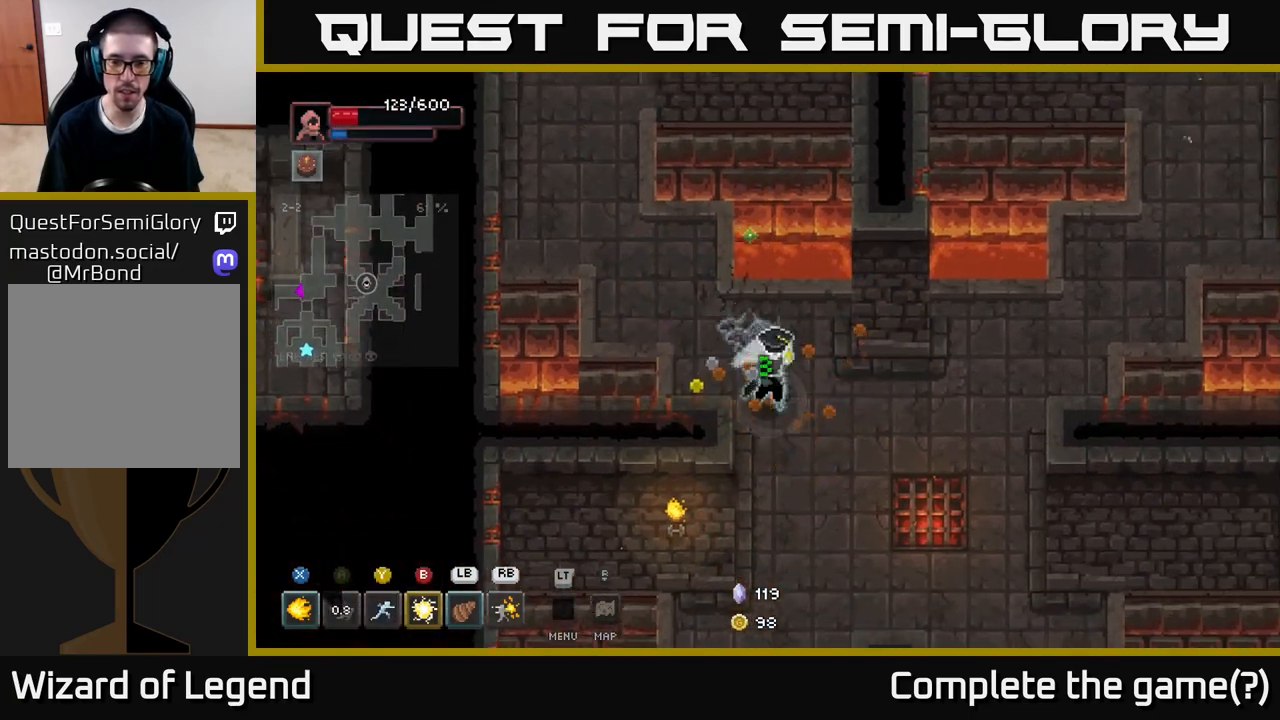
{"buttons": [], "left_stick": "down-right", "right_stick": "center", "events": [[150, "X", "up"], [183, "left_stick", "center"], [367, "left_stick", "down-right"]]}
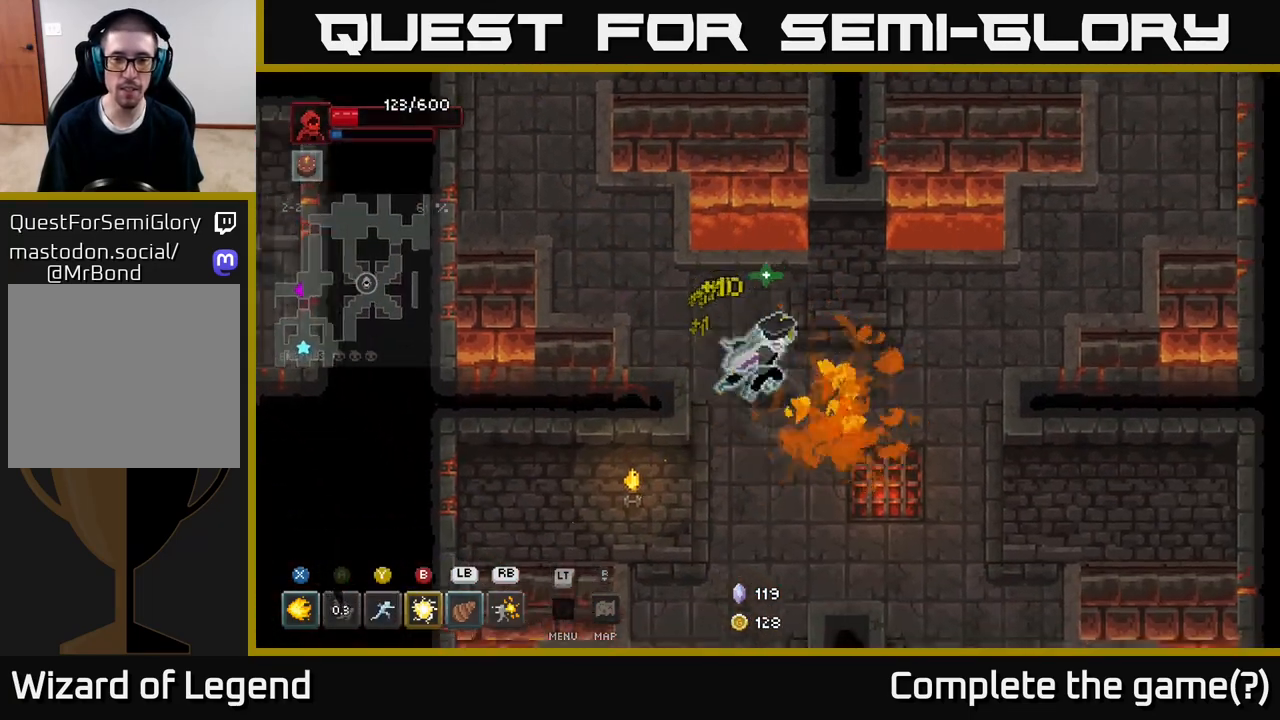
{"buttons": [], "left_stick": "down-right", "right_stick": "center", "events": []}
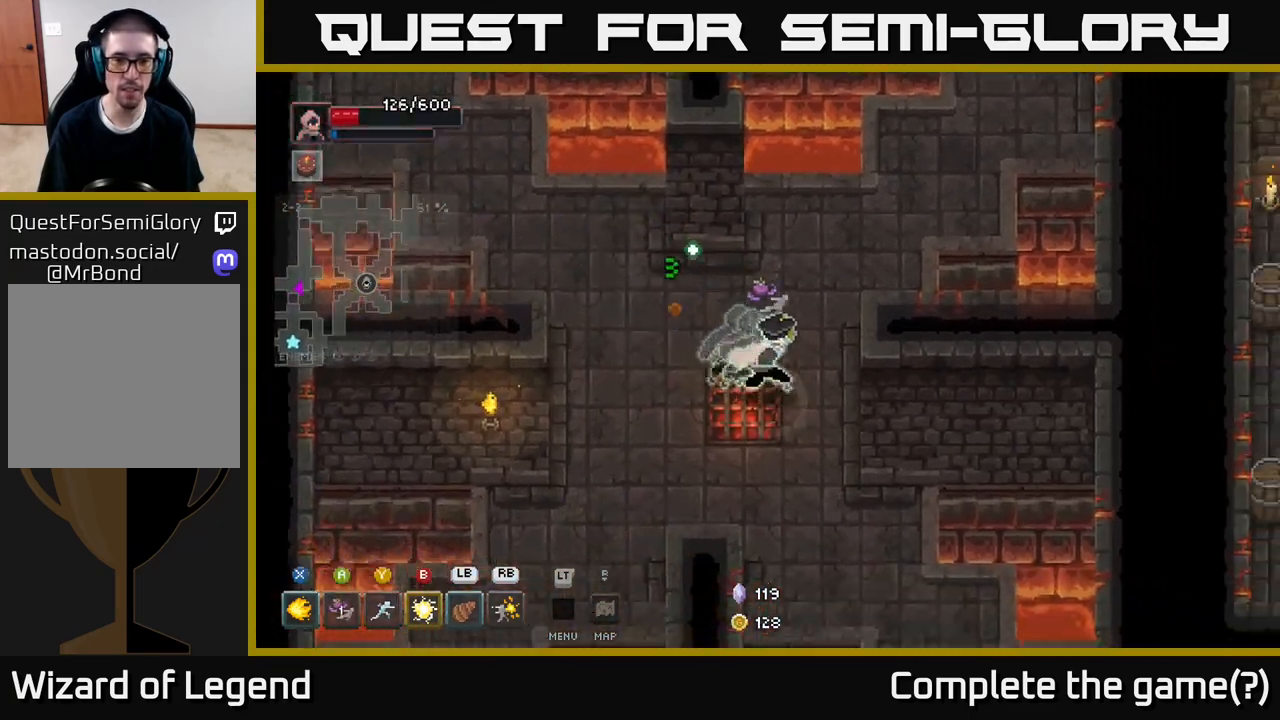
{"buttons": [], "left_stick": "down-right", "right_stick": "center", "events": [[133, "left_stick", "down"], [467, "left_stick", "down-right"]]}